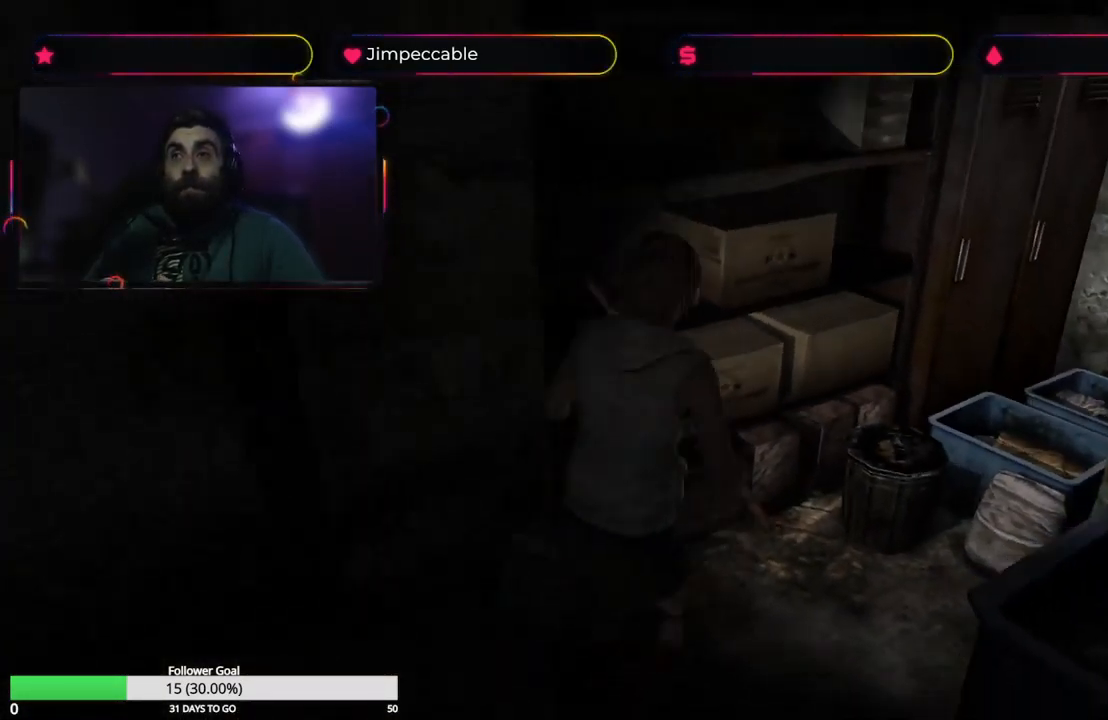
Gameplay with a controller (Xbox layout); each line is a JSON object with the inputs held at the frame after it. "events" lists button and stick changes between this image and that frame as [ms after this image, input, new state], when the widget could be followed in between.
{"buttons": [], "left_stick": "up-left", "right_stick": "center", "events": [[50, "left_stick", "up-left"]]}
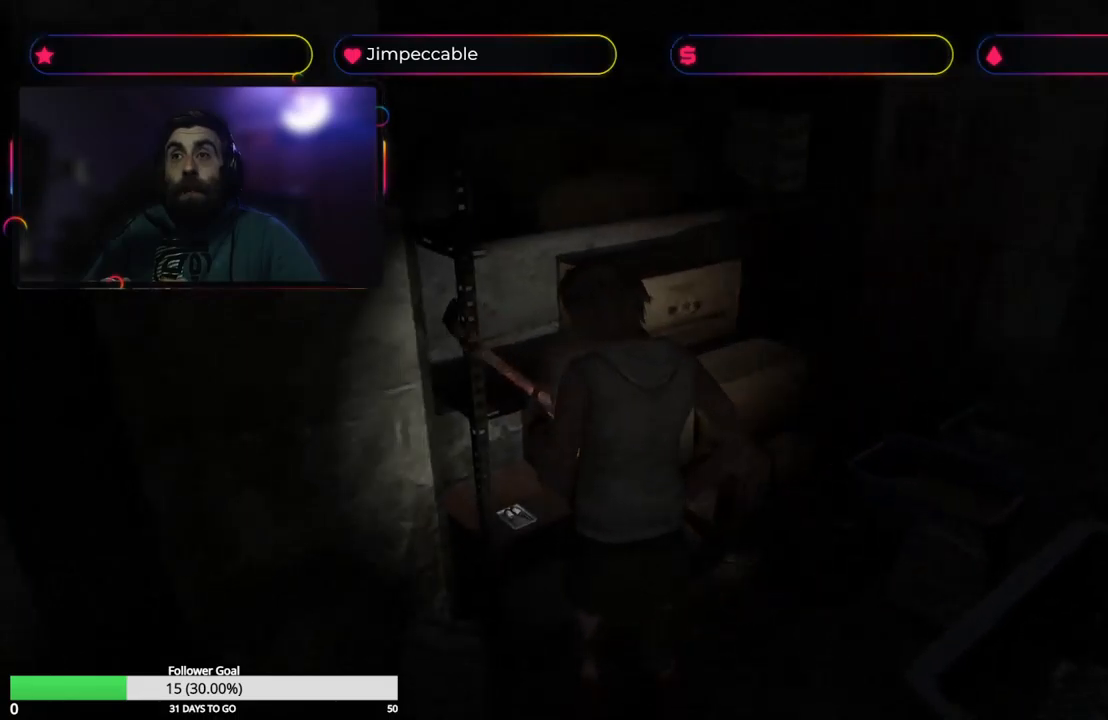
{"buttons": ["A"], "left_stick": "center", "right_stick": "center", "events": [[134, "A", "down"], [250, "left_stick", "center"], [350, "A", "up"], [450, "A", "down"]]}
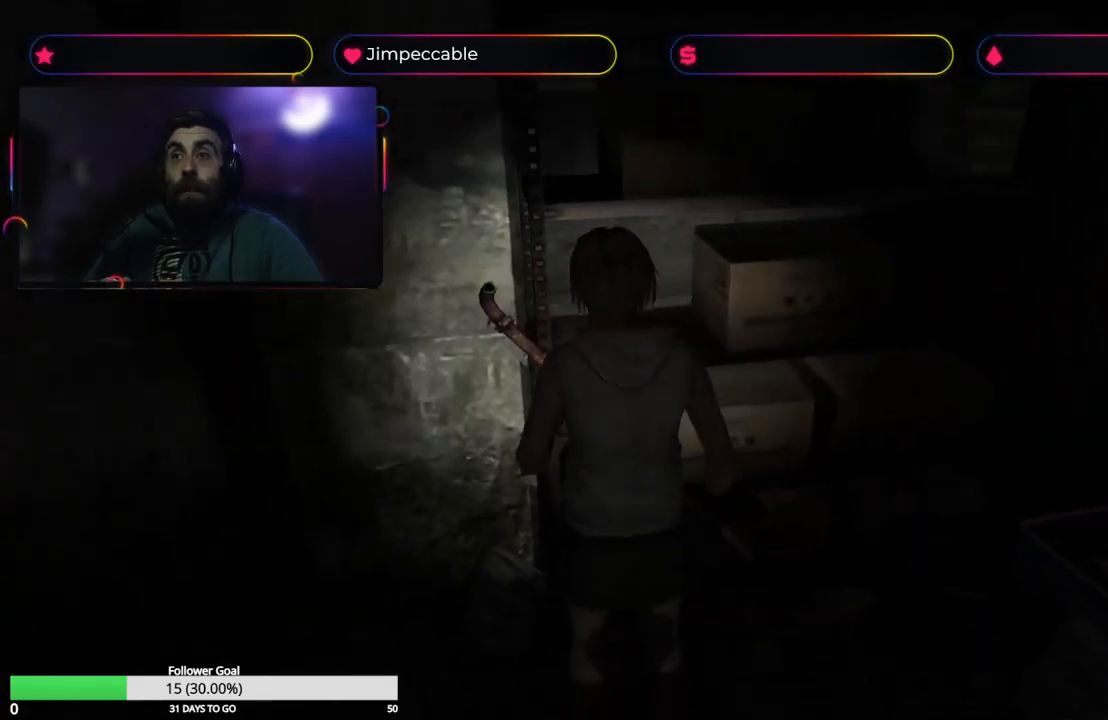
{"buttons": [], "left_stick": "right", "right_stick": "center", "events": [[67, "A", "up"], [84, "left_stick", "right"]]}
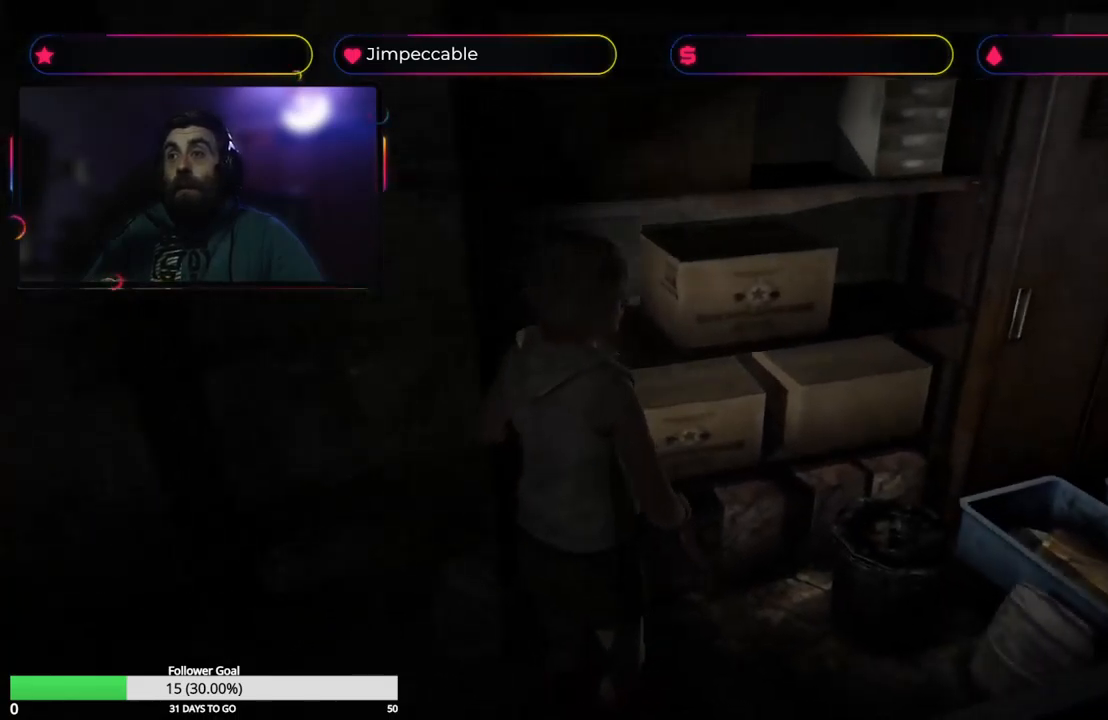
{"buttons": ["L2"], "left_stick": "up-right", "right_stick": "center", "events": [[134, "L2", "down"], [250, "left_stick", "up-right"]]}
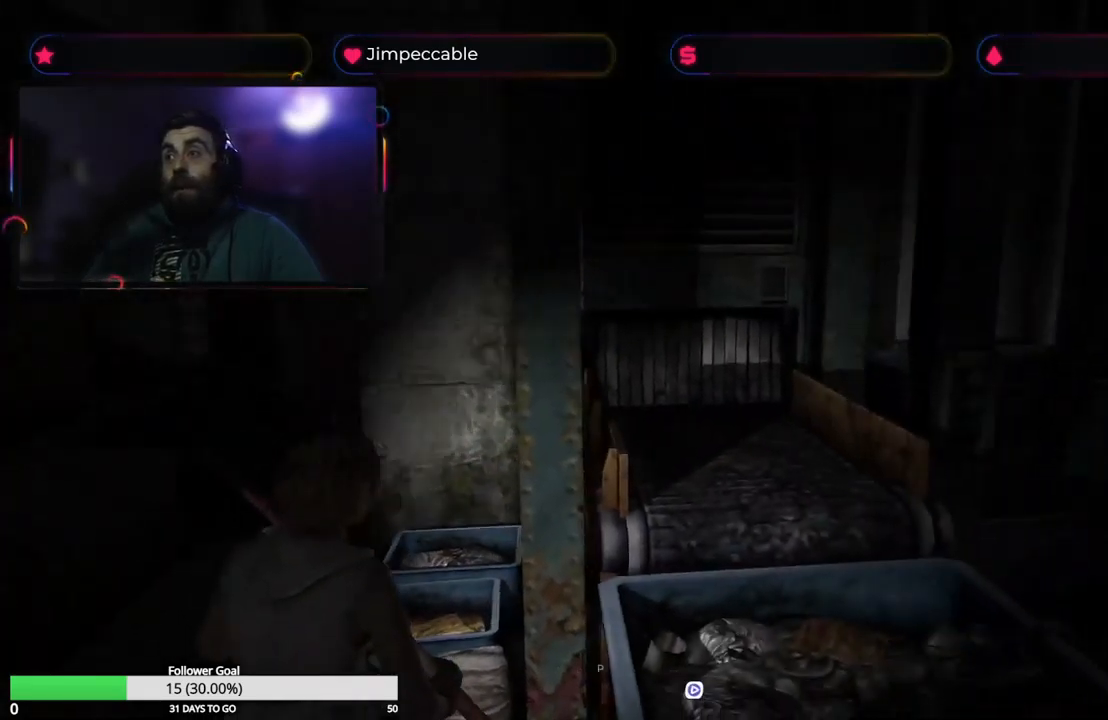
{"buttons": ["L2"], "left_stick": "up-right", "right_stick": "center", "events": []}
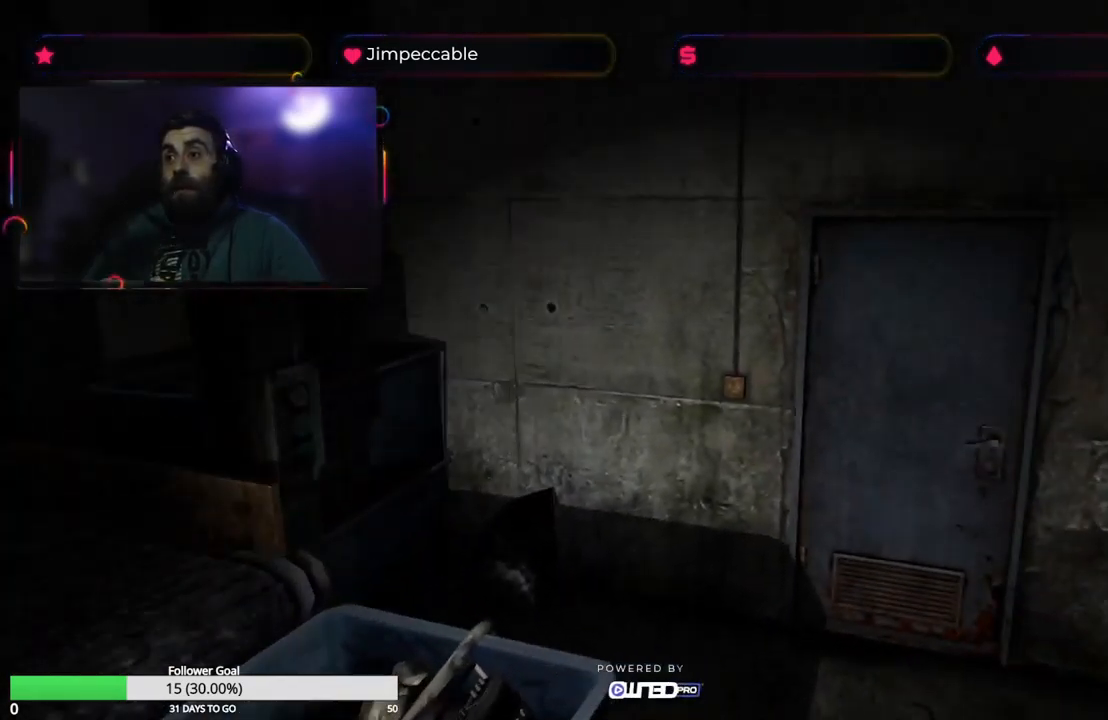
{"buttons": [], "left_stick": "up", "right_stick": "center", "events": [[100, "L2", "up"], [400, "left_stick", "up"]]}
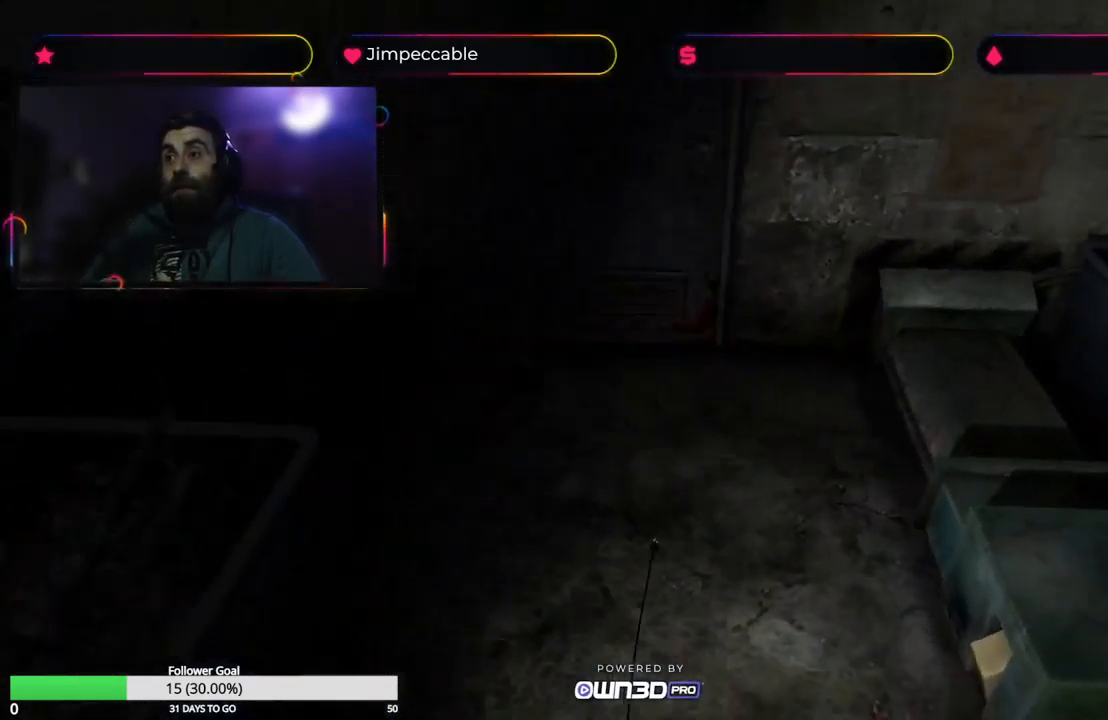
{"buttons": [], "left_stick": "up-left", "right_stick": "center", "events": [[217, "left_stick", "up-left"]]}
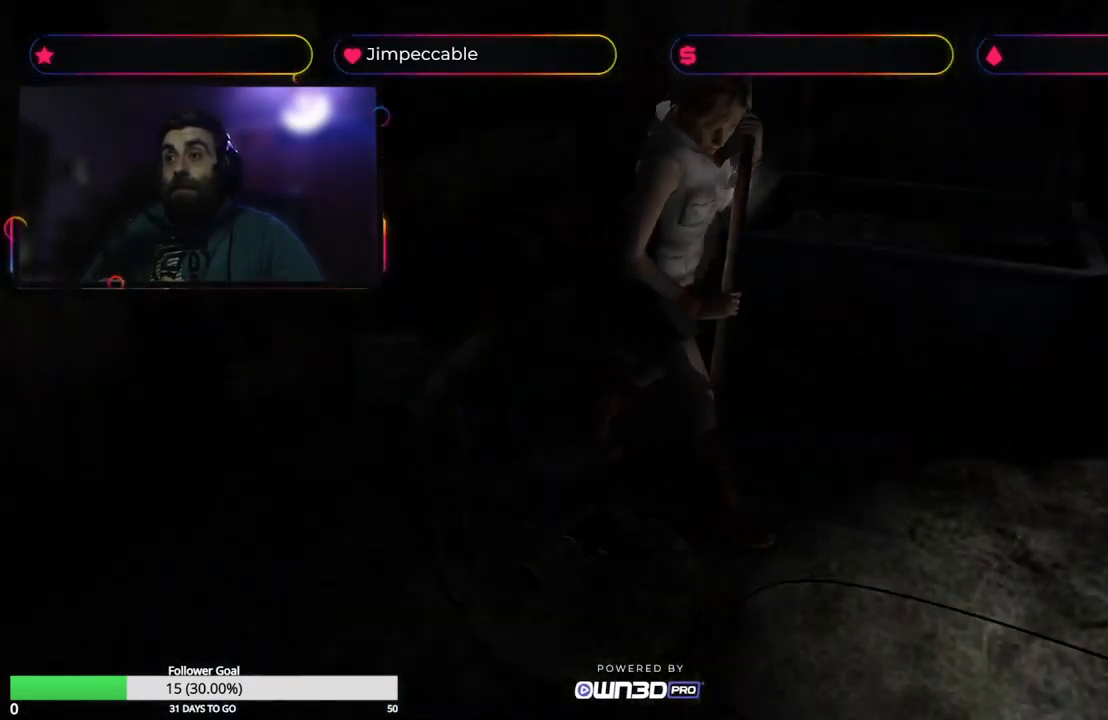
{"buttons": [], "left_stick": "right", "right_stick": "center", "events": [[234, "left_stick", "center"], [467, "left_stick", "right"]]}
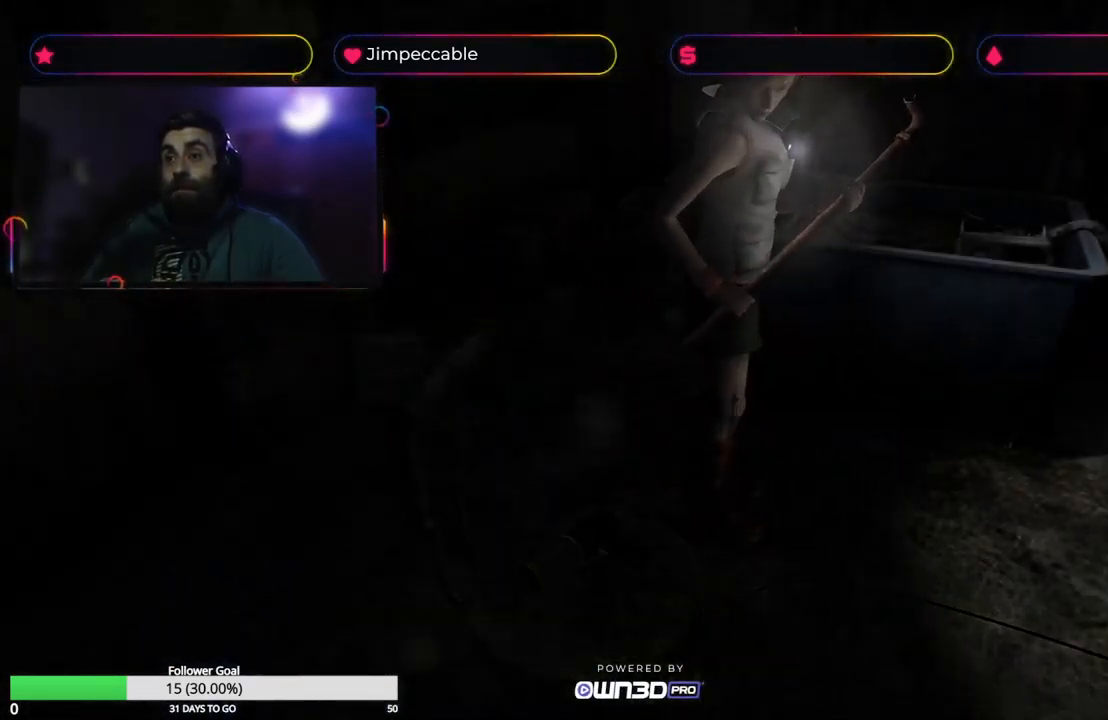
{"buttons": [], "left_stick": "right", "right_stick": "center", "events": []}
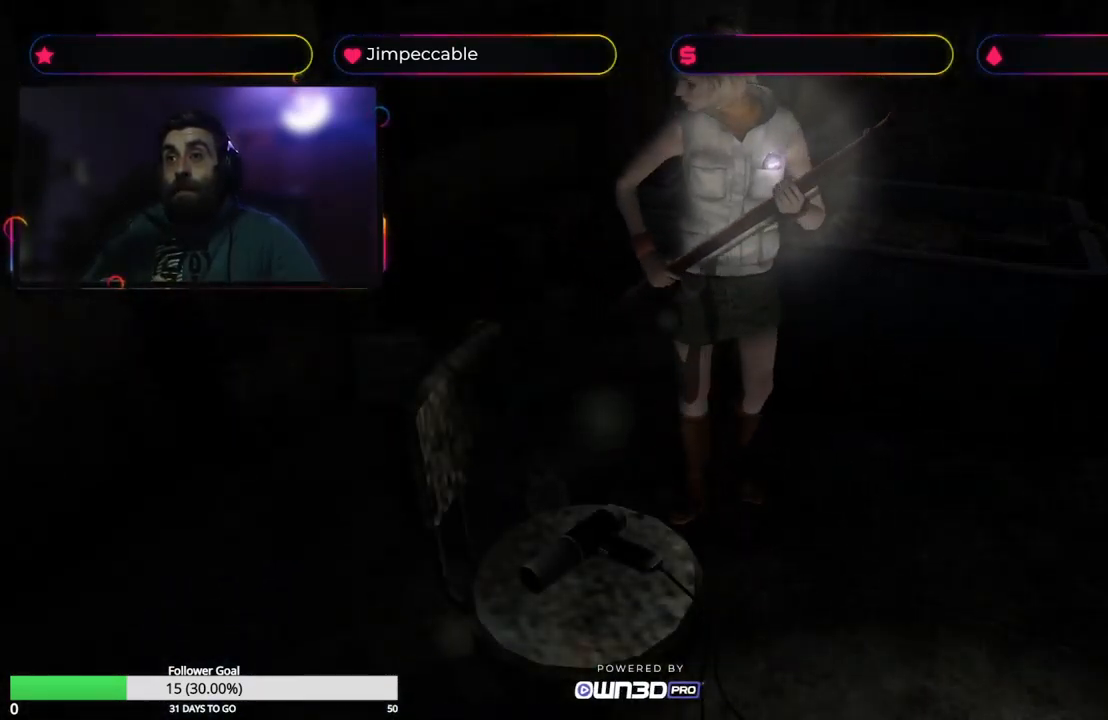
{"buttons": [], "left_stick": "up", "right_stick": "center", "events": [[50, "left_stick", "up-right"], [317, "left_stick", "up"]]}
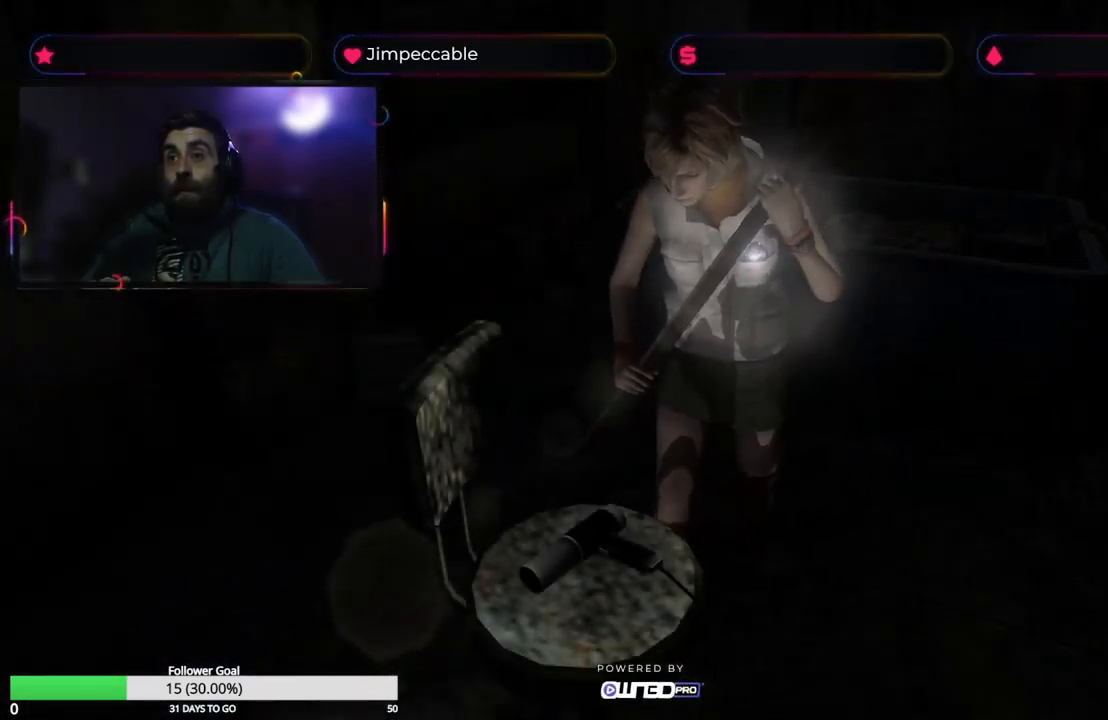
{"buttons": ["A"], "left_stick": "center", "right_stick": "center", "events": [[34, "A", "down"], [200, "left_stick", "center"], [234, "A", "up"], [384, "A", "down"]]}
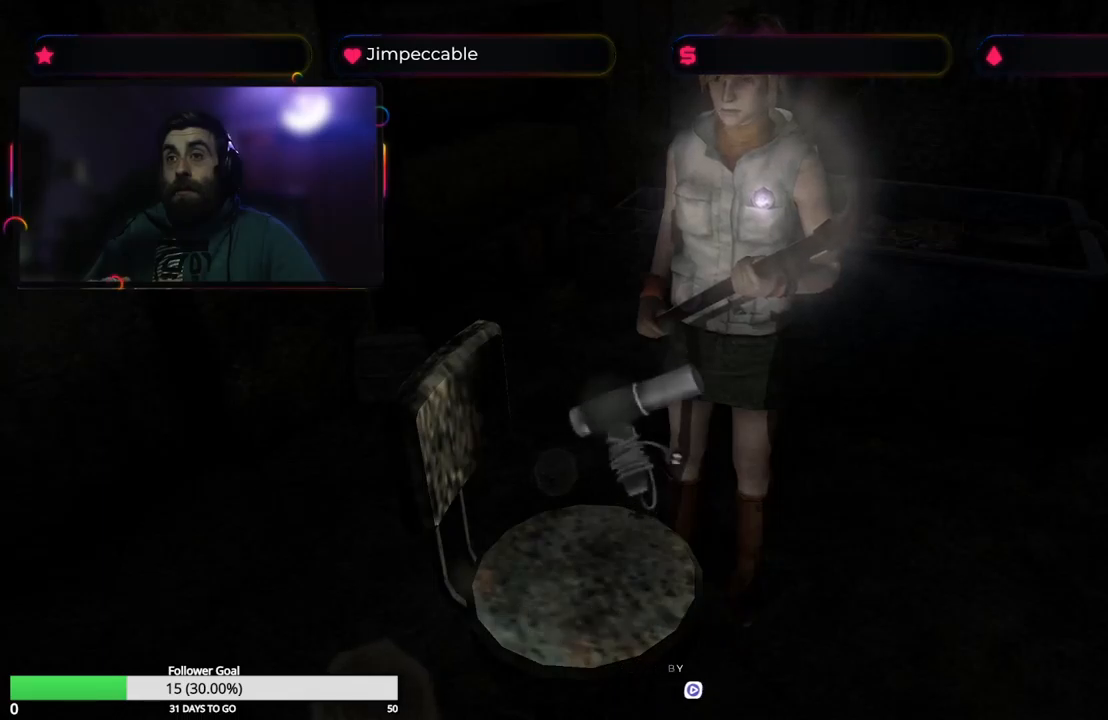
{"buttons": [], "left_stick": "left", "right_stick": "center", "events": [[16, "A", "up"], [33, "left_stick", "left"]]}
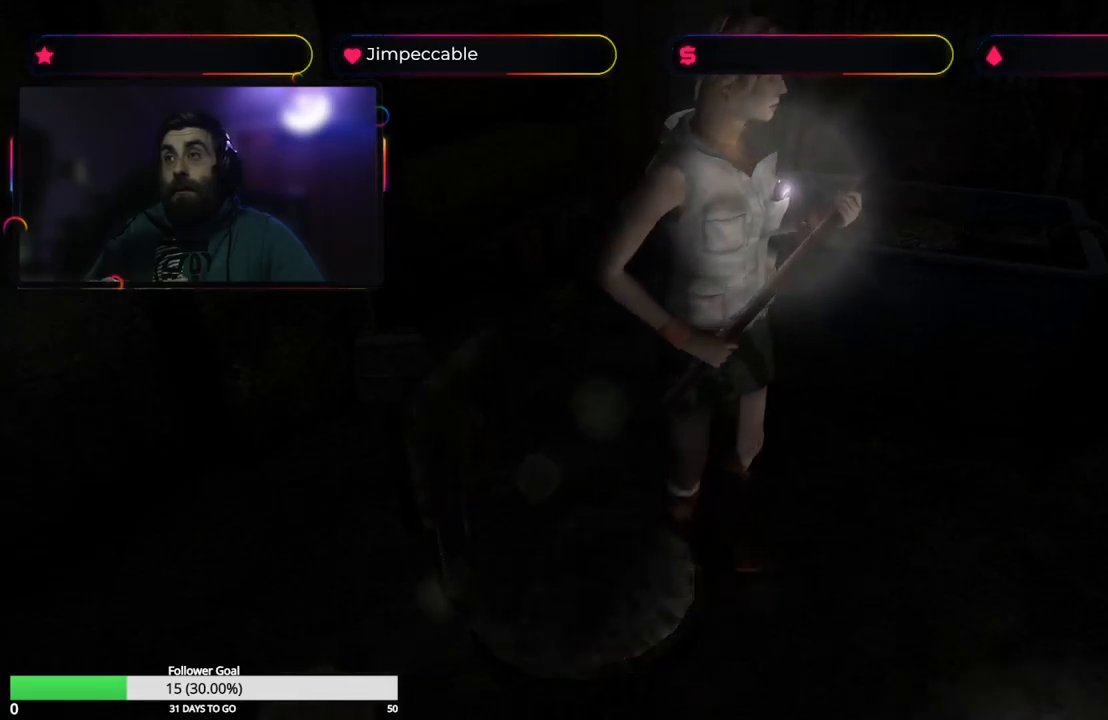
{"buttons": [], "left_stick": "left", "right_stick": "center", "events": []}
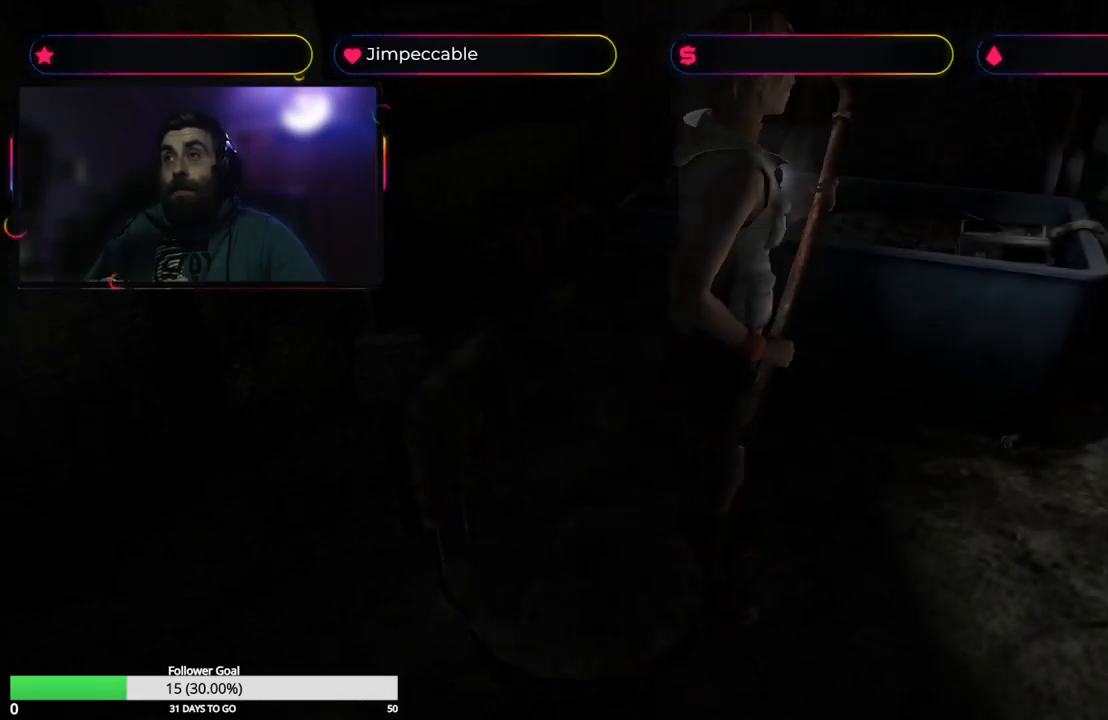
{"buttons": [], "left_stick": "left", "right_stick": "center", "events": []}
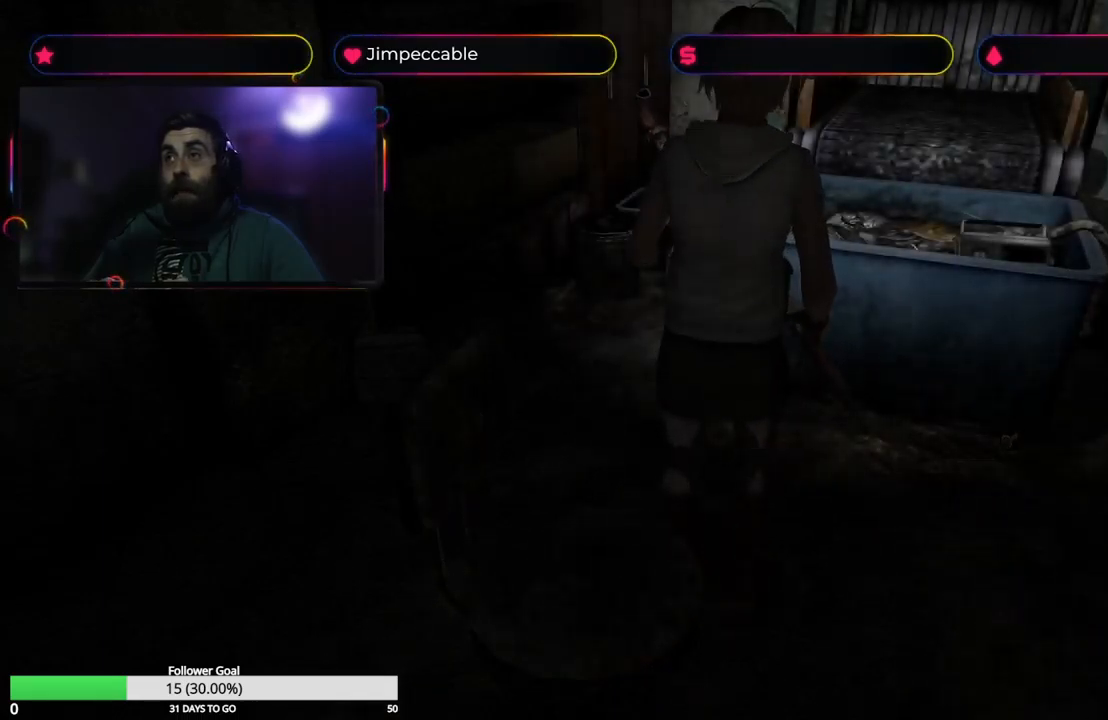
{"buttons": [], "left_stick": "left", "right_stick": "center", "events": []}
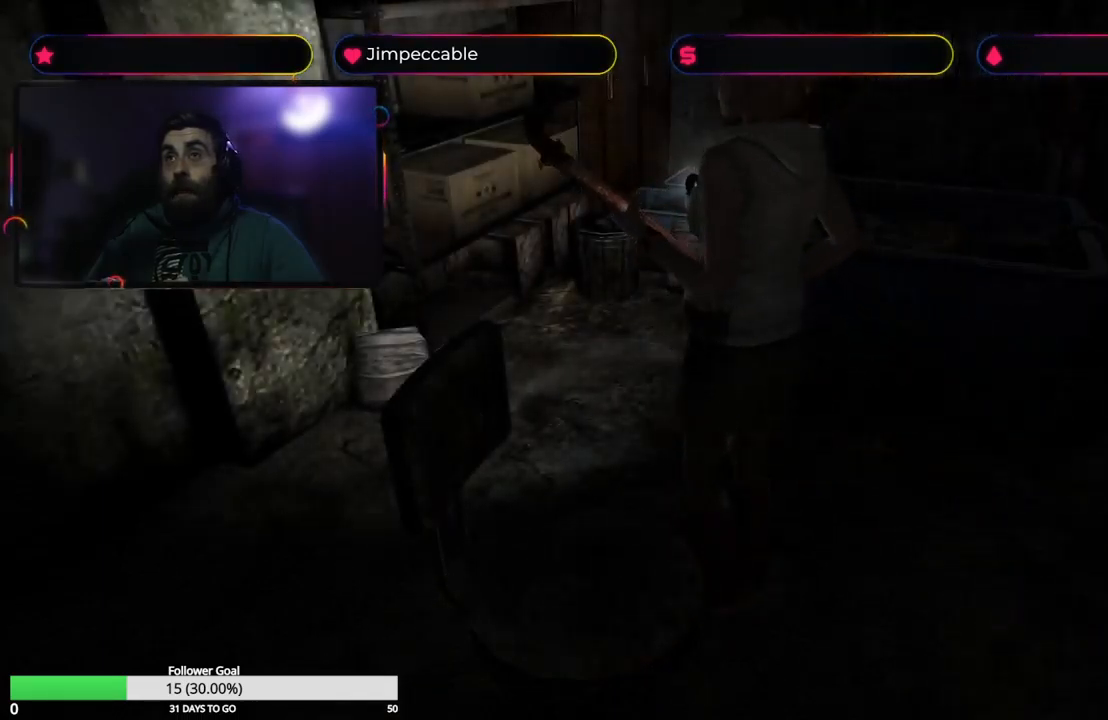
{"buttons": [], "left_stick": "up-left", "right_stick": "center", "events": [[200, "left_stick", "up-left"]]}
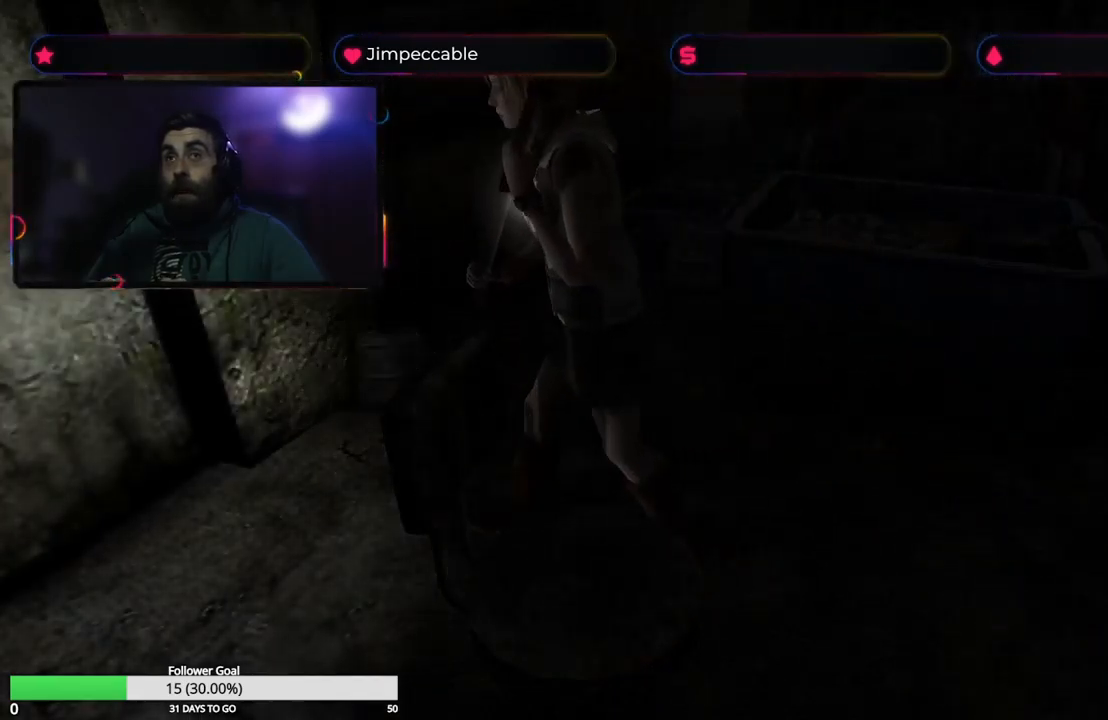
{"buttons": [], "left_stick": "up-left", "right_stick": "center", "events": []}
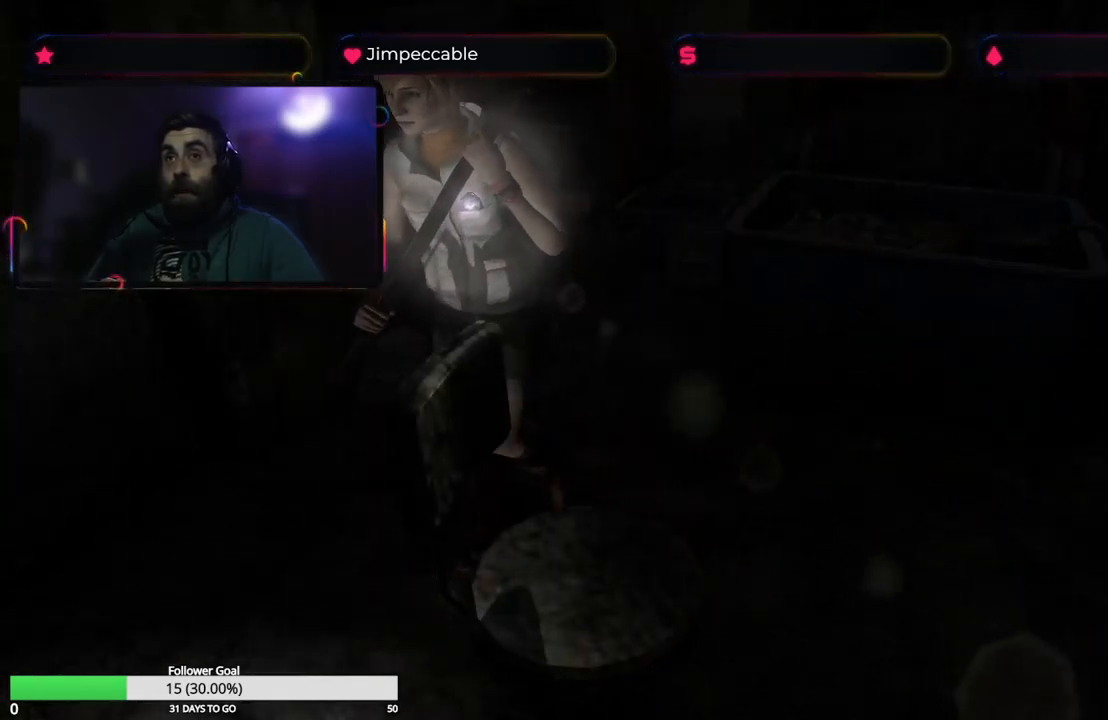
{"buttons": [], "left_stick": "up", "right_stick": "center", "events": [[33, "left_stick", "up"]]}
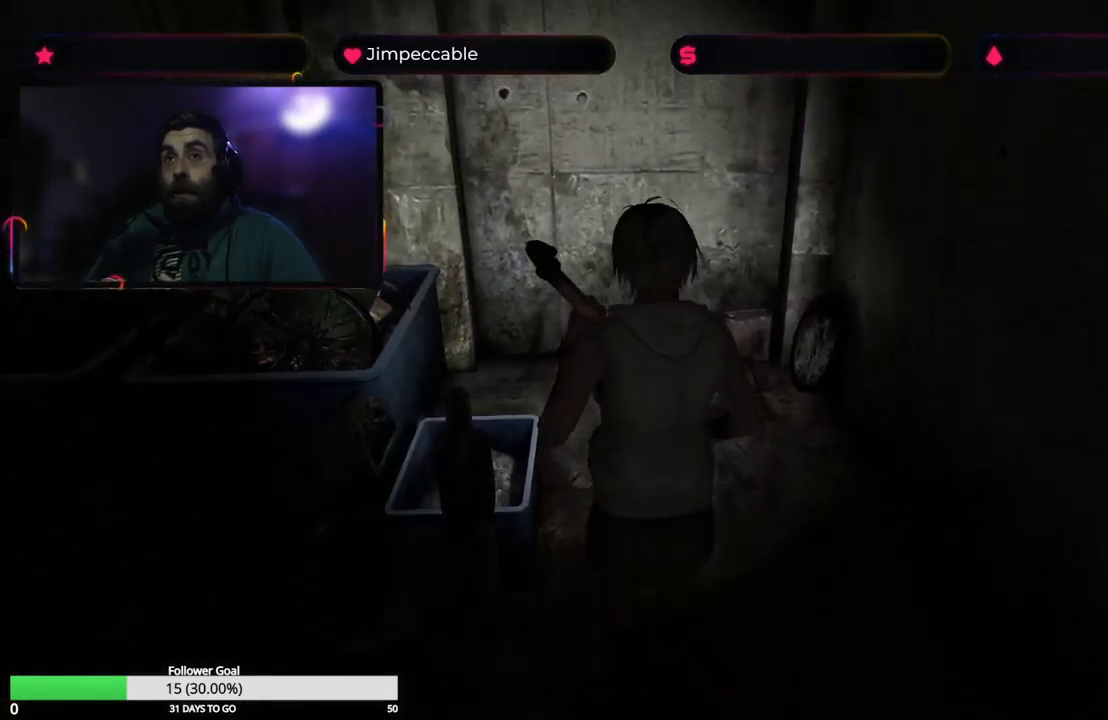
{"buttons": [], "left_stick": "up", "right_stick": "center", "events": []}
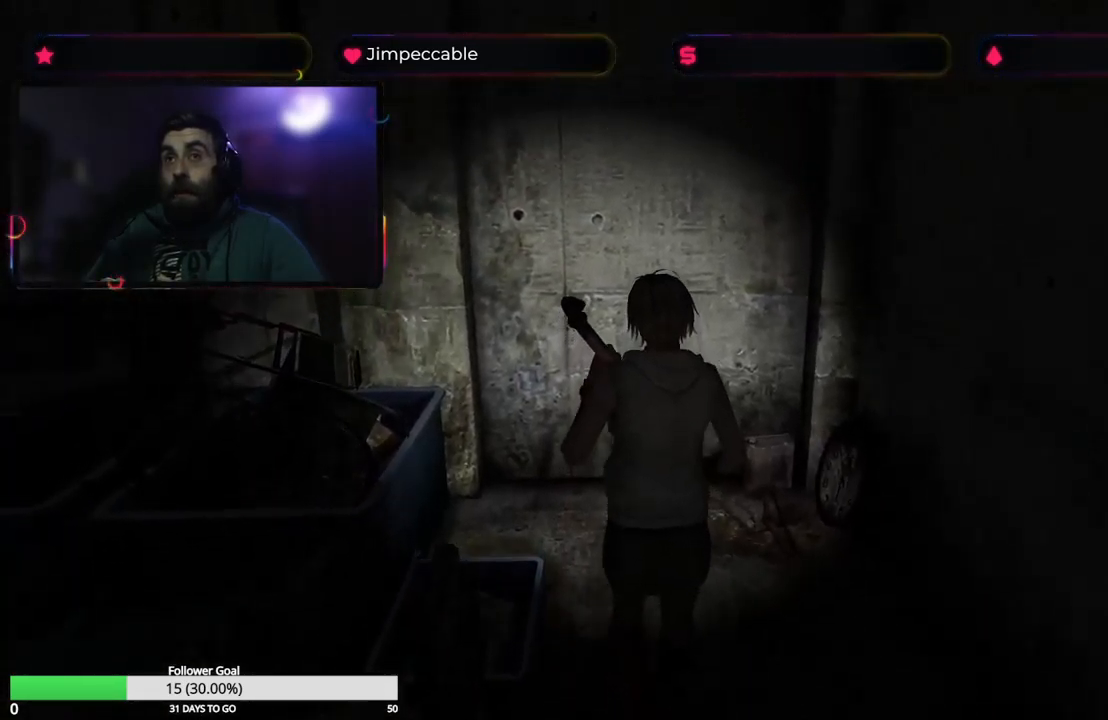
{"buttons": [], "left_stick": "left", "right_stick": "center", "events": [[216, "left_stick", "left"]]}
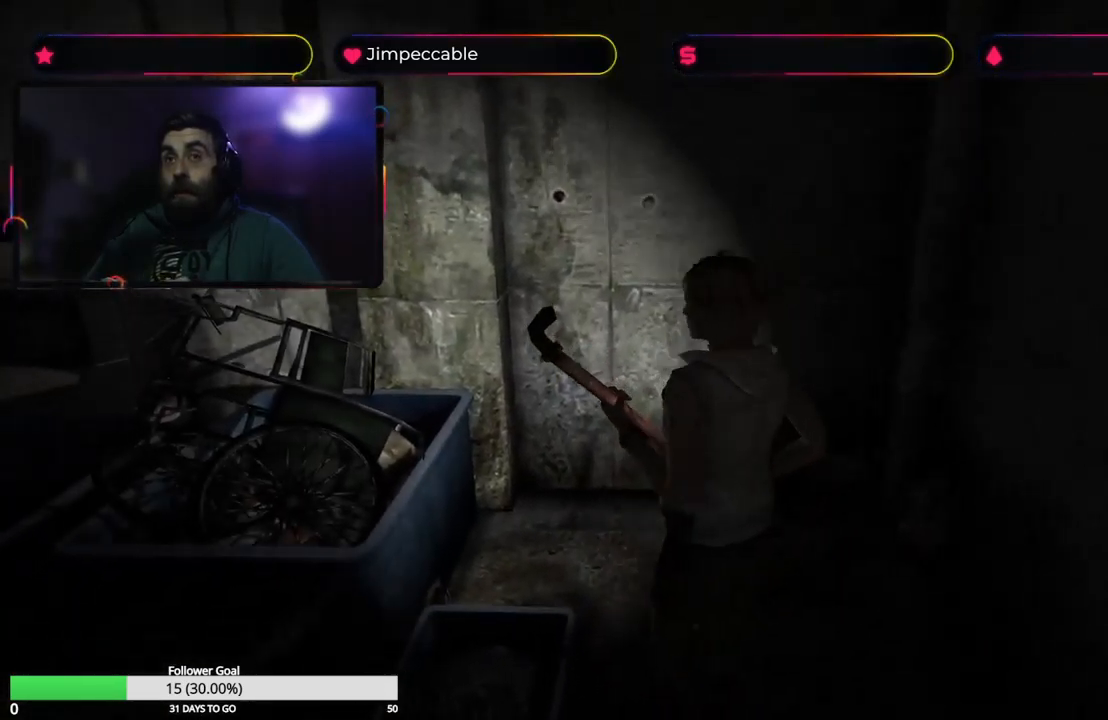
{"buttons": ["L2"], "left_stick": "left", "right_stick": "center", "events": [[216, "L2", "down"]]}
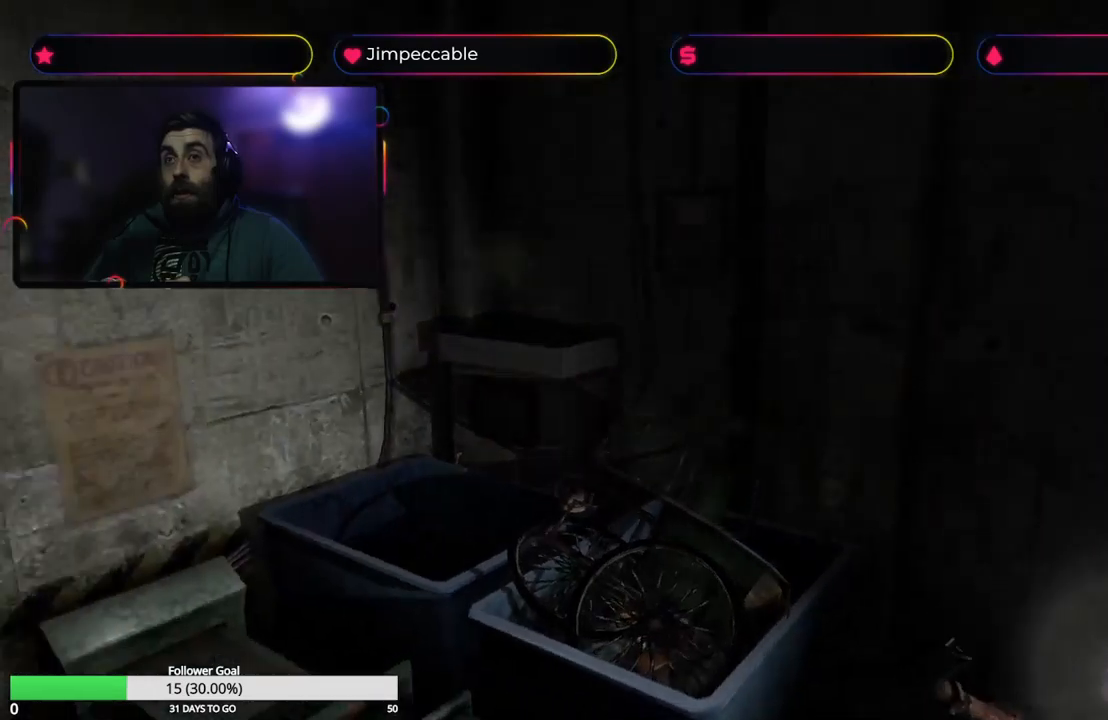
{"buttons": [], "left_stick": "up-left", "right_stick": "center", "events": [[300, "L2", "up"], [450, "left_stick", "up-left"]]}
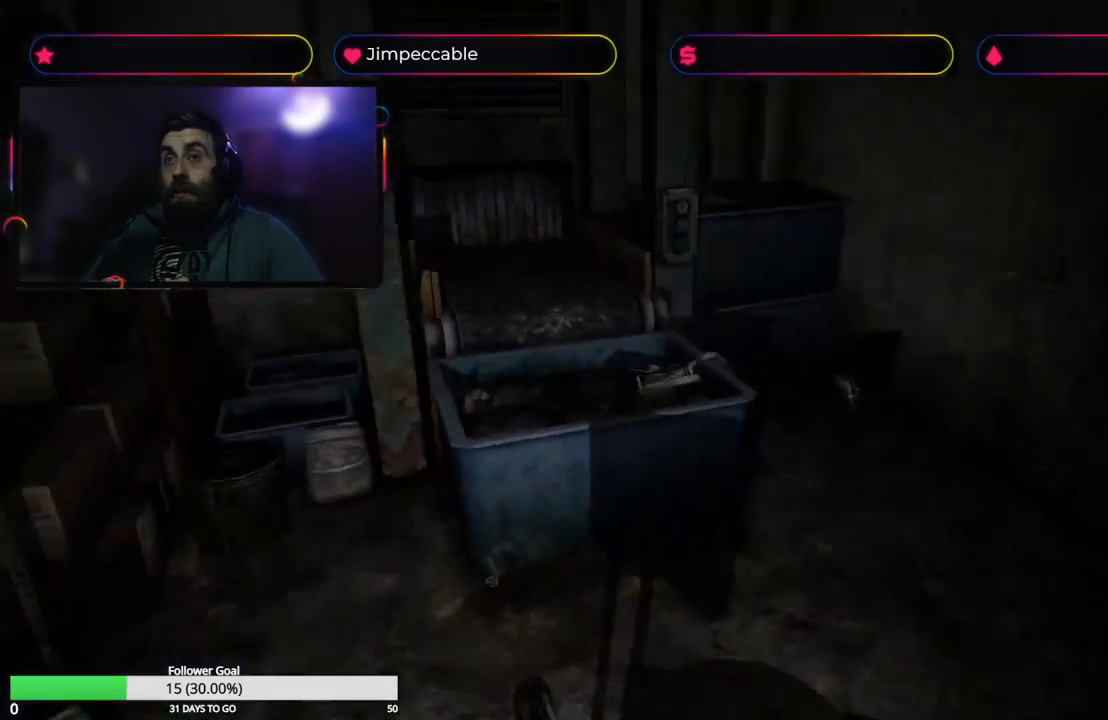
{"buttons": [], "left_stick": "center", "right_stick": "center", "events": [[150, "left_stick", "center"]]}
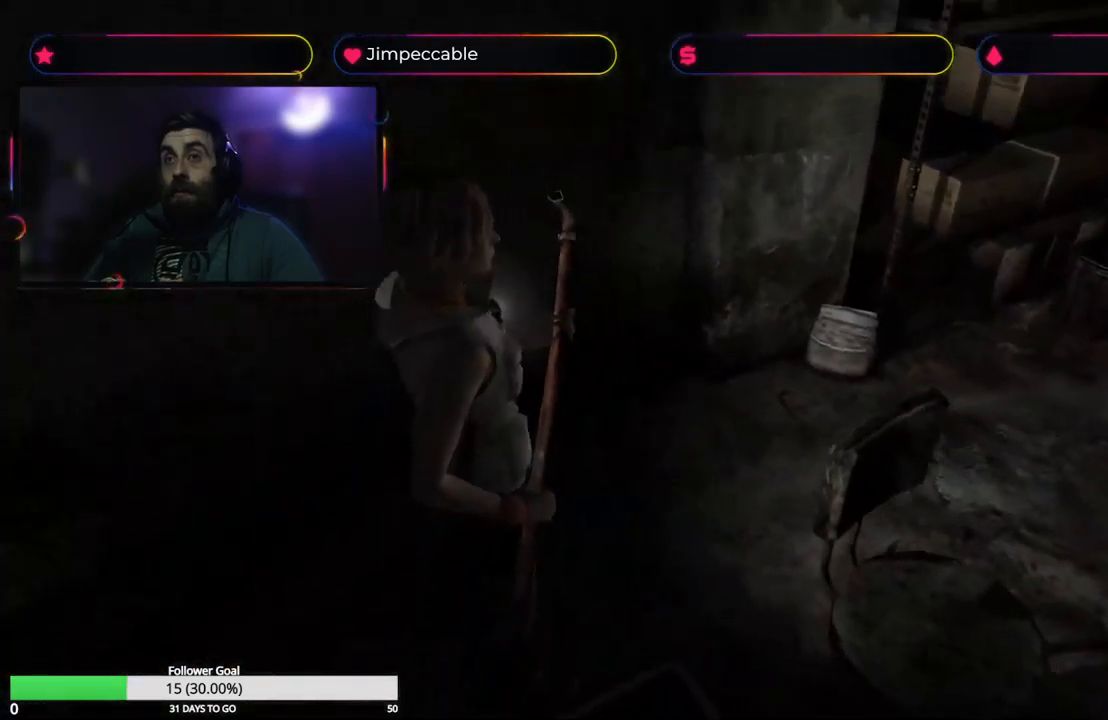
{"buttons": ["L2"], "left_stick": "up-right", "right_stick": "center", "events": [[283, "left_stick", "right"], [367, "L2", "down"], [417, "left_stick", "up-right"]]}
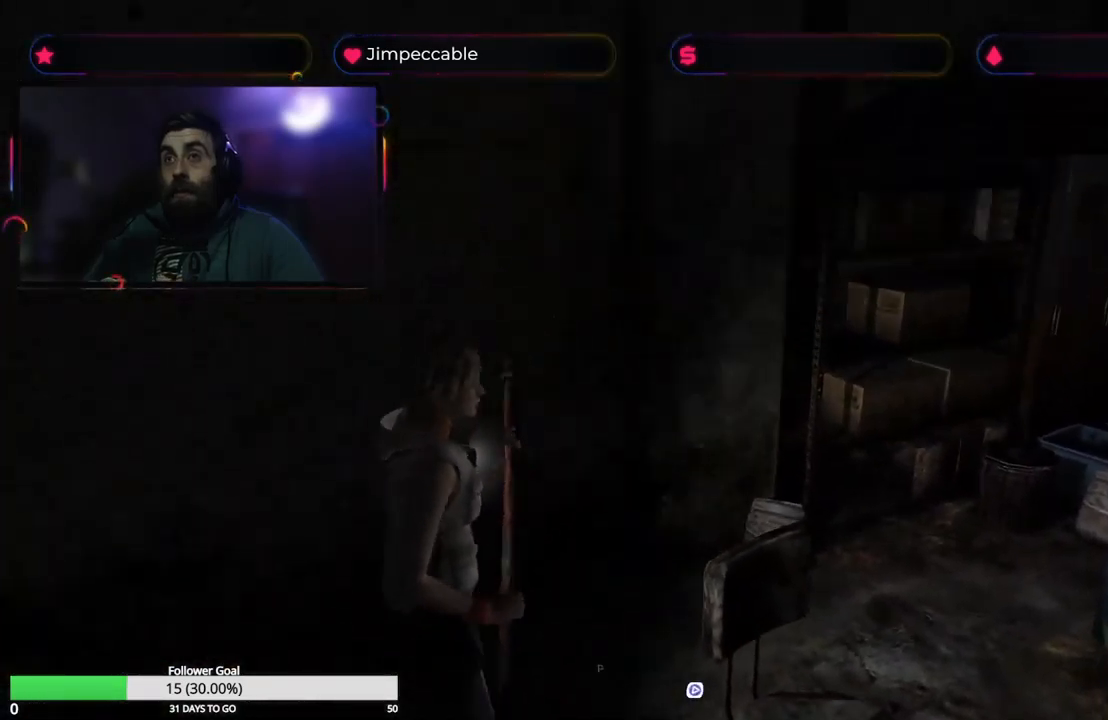
{"buttons": ["X"], "left_stick": "up-left", "right_stick": "center", "events": [[50, "left_stick", "up"], [133, "X", "down"], [317, "L2", "up"], [367, "left_stick", "up-left"]]}
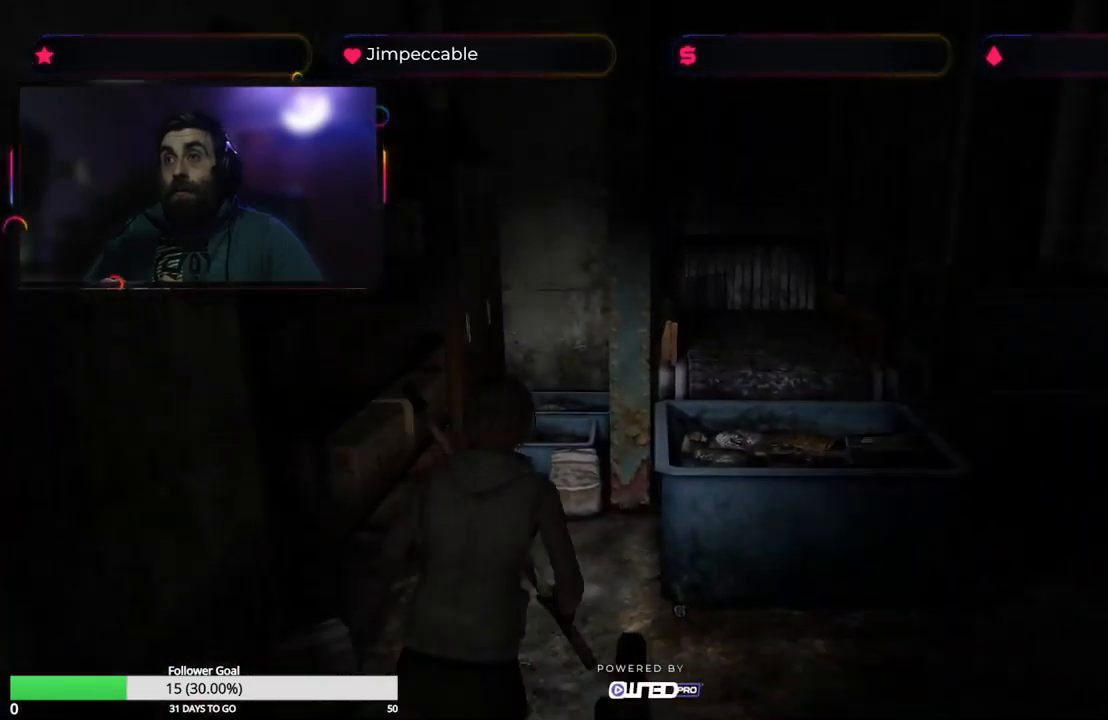
{"buttons": ["X"], "left_stick": "up-right", "right_stick": "center", "events": [[183, "left_stick", "up"], [483, "left_stick", "up-right"]]}
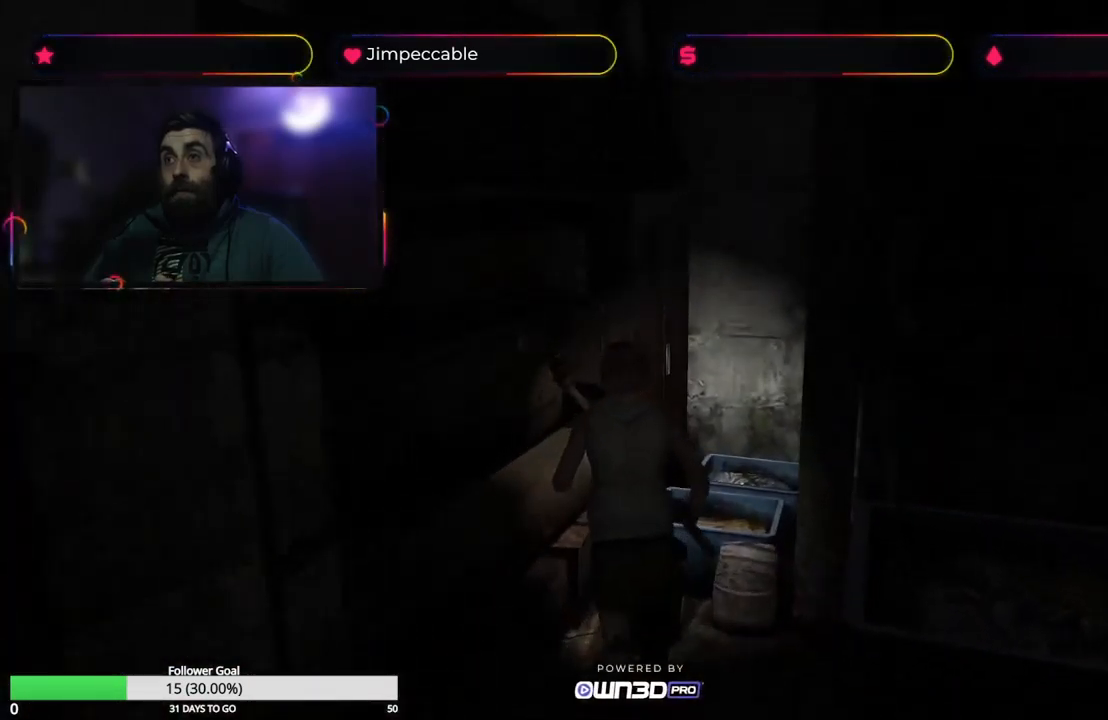
{"buttons": [], "left_stick": "up-right", "right_stick": "center", "events": [[17, "X", "up"]]}
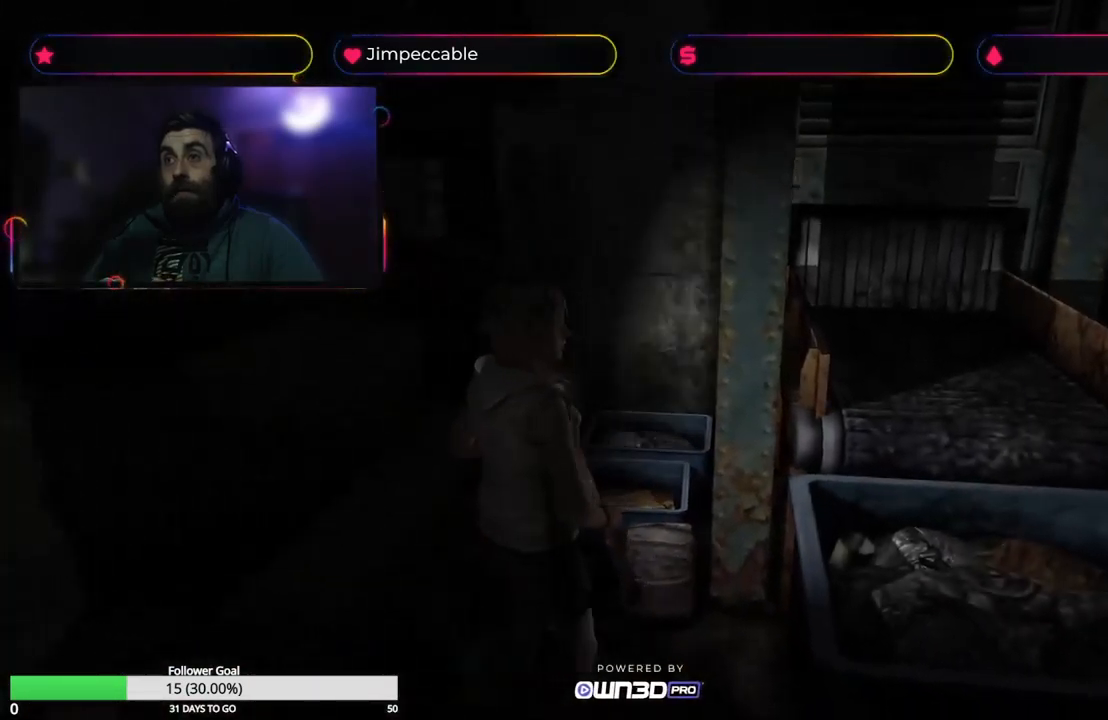
{"buttons": ["X"], "left_stick": "up-right", "right_stick": "center", "events": [[417, "X", "down"]]}
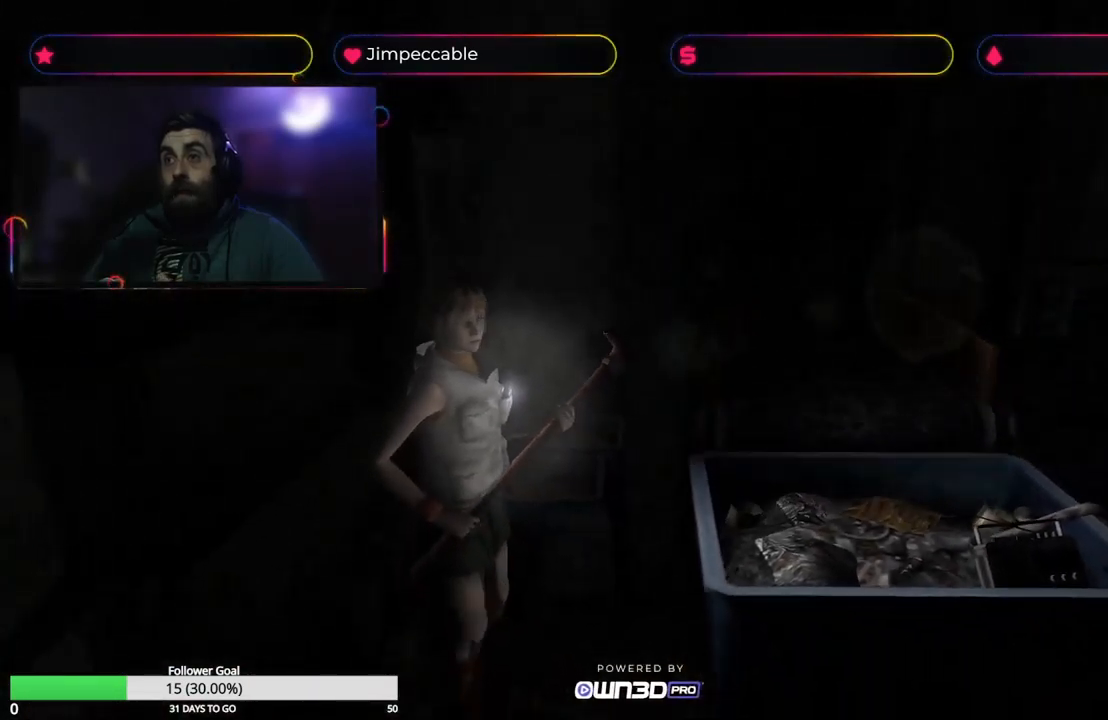
{"buttons": [], "left_stick": "up", "right_stick": "center", "events": [[33, "left_stick", "up"], [417, "X", "up"]]}